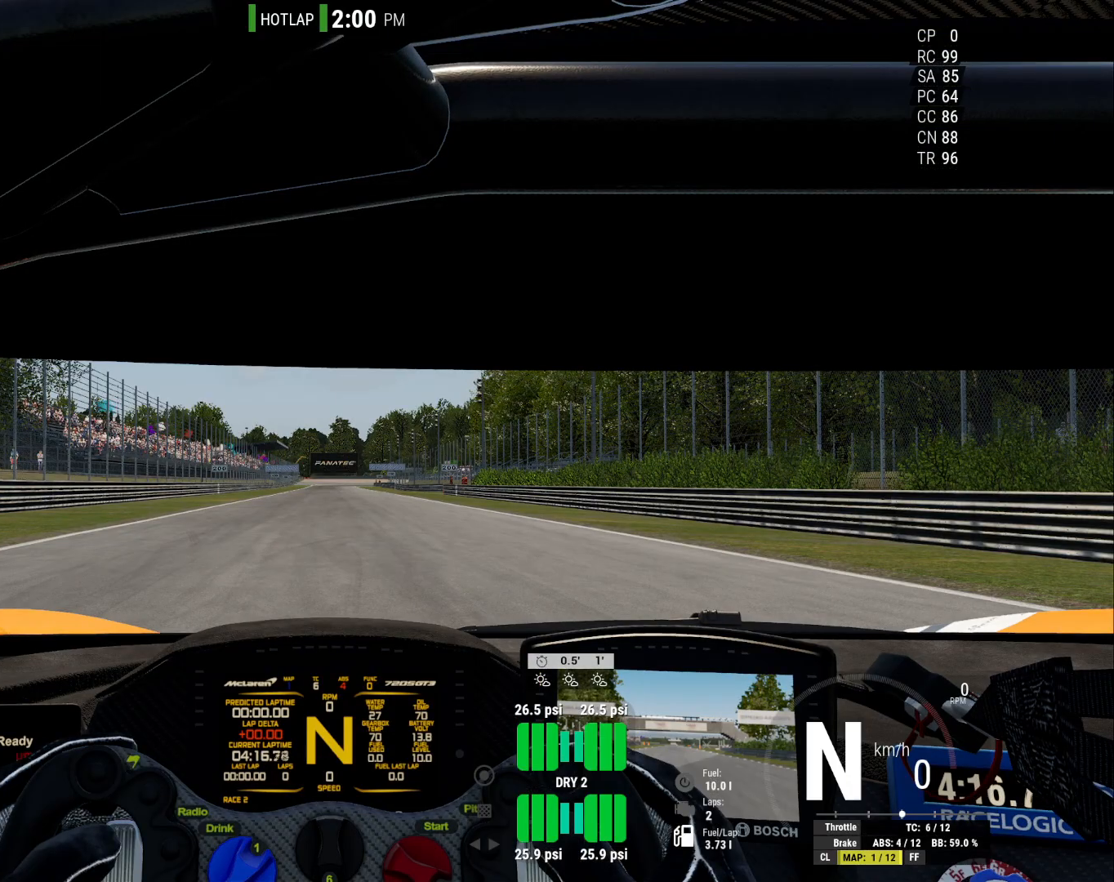
Gameplay with a controller (Xbox layout); each line is a JSON object with the inputs held at the frame after it. "events" lists button and stick changes between this image and that frame as [ms after this image, input, new state], when the widget could be followed in between. Not read: left_stick.
{"buttons": ["L1"], "right_stick": "center", "events": [[300, "L1", "down"]]}
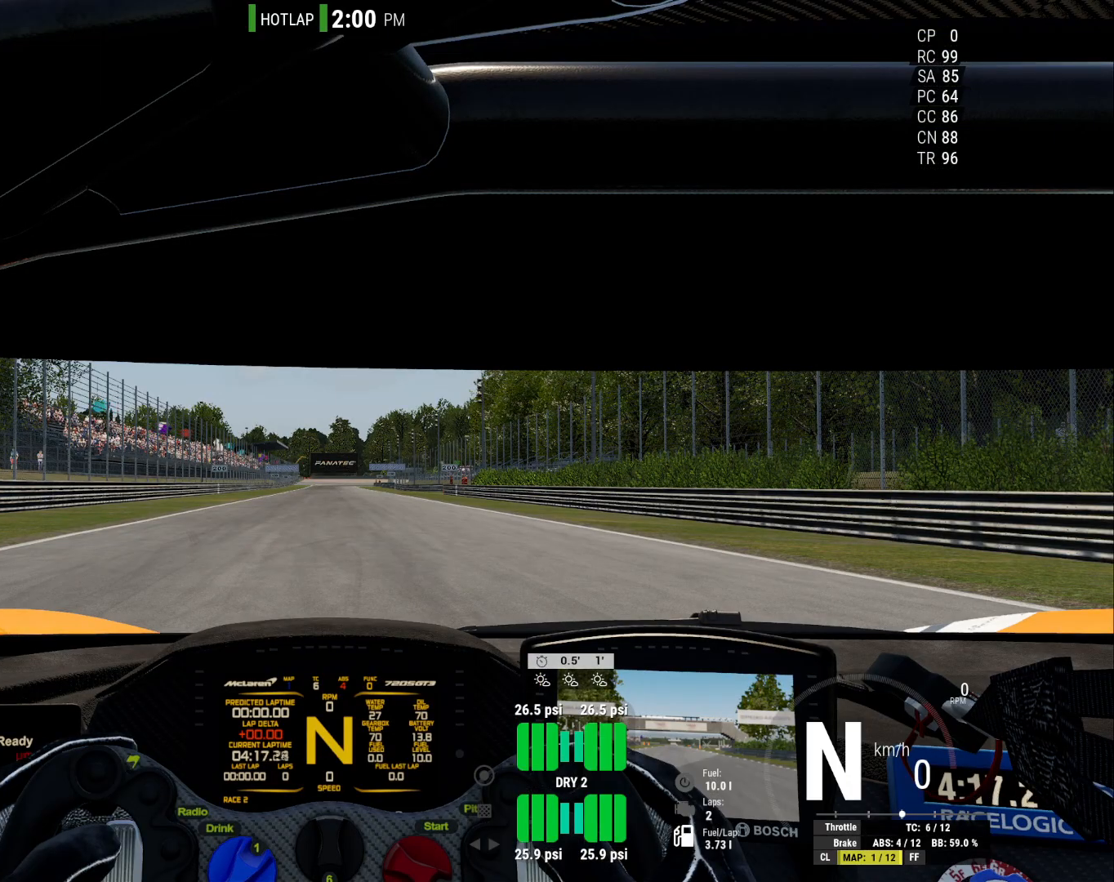
{"buttons": ["L1"], "right_stick": "center", "events": []}
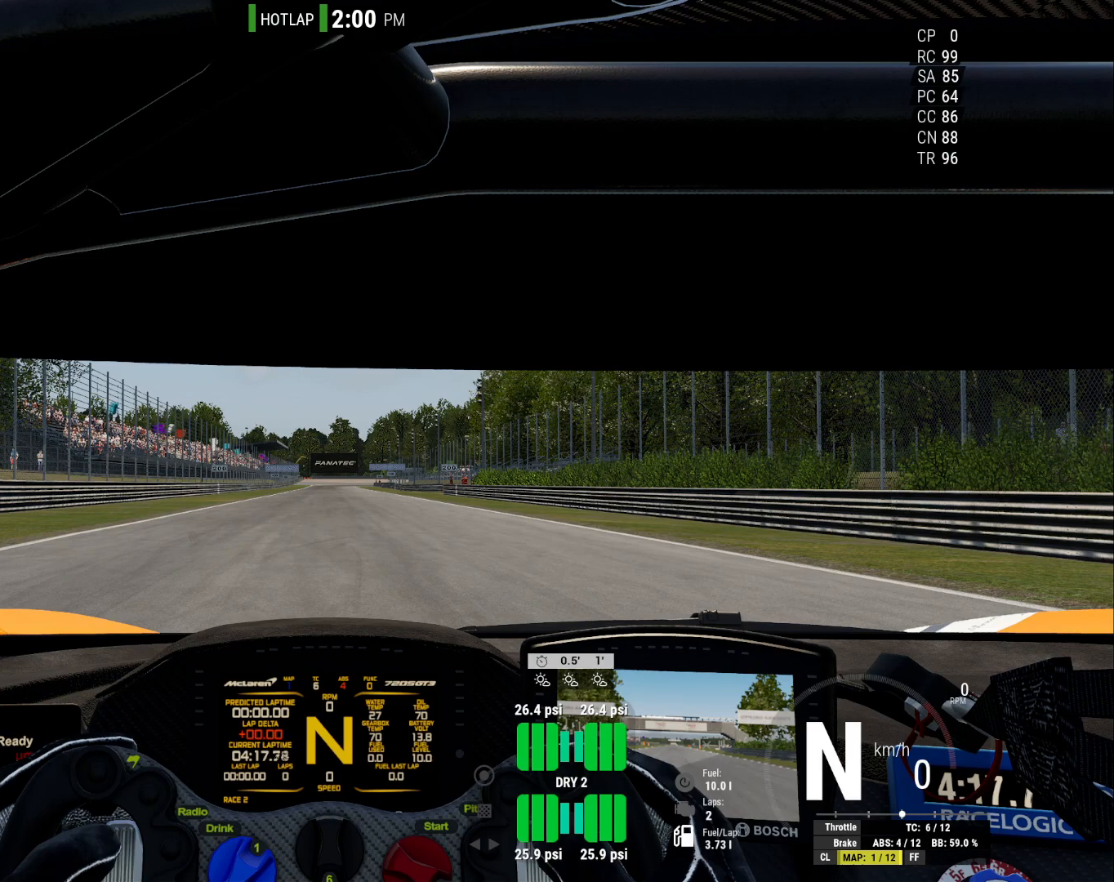
{"buttons": ["L1"], "right_stick": "center", "events": []}
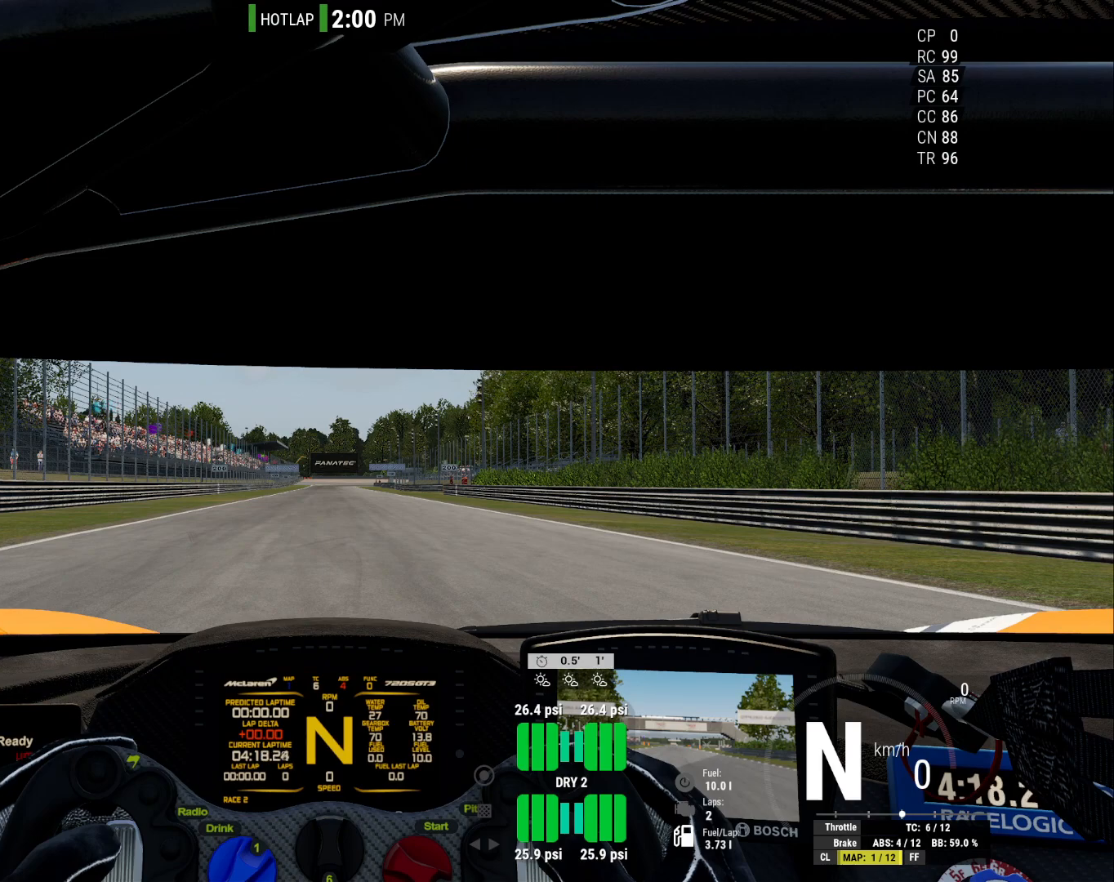
{"buttons": ["L1", "SELECT"], "right_stick": "center", "events": [[400, "SELECT", "down"]]}
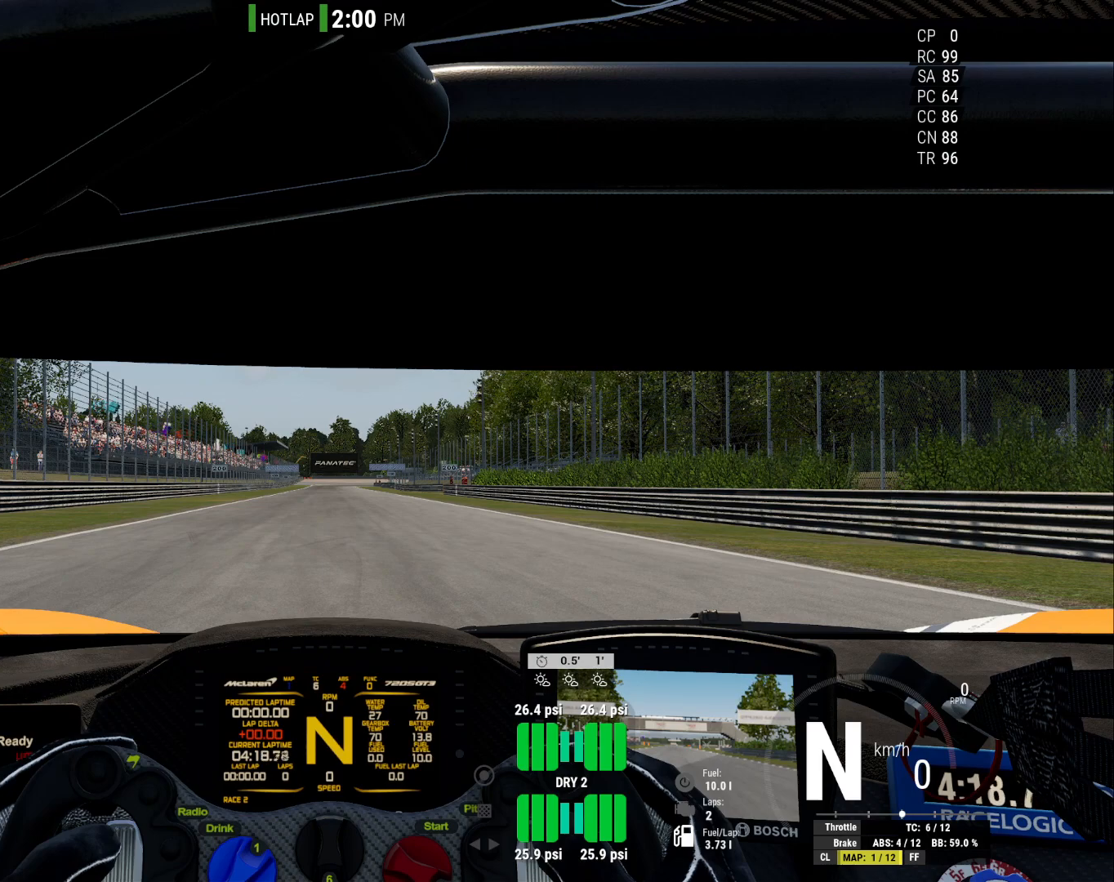
{"buttons": ["L1"], "right_stick": "center", "events": [[17, "SELECT", "up"]]}
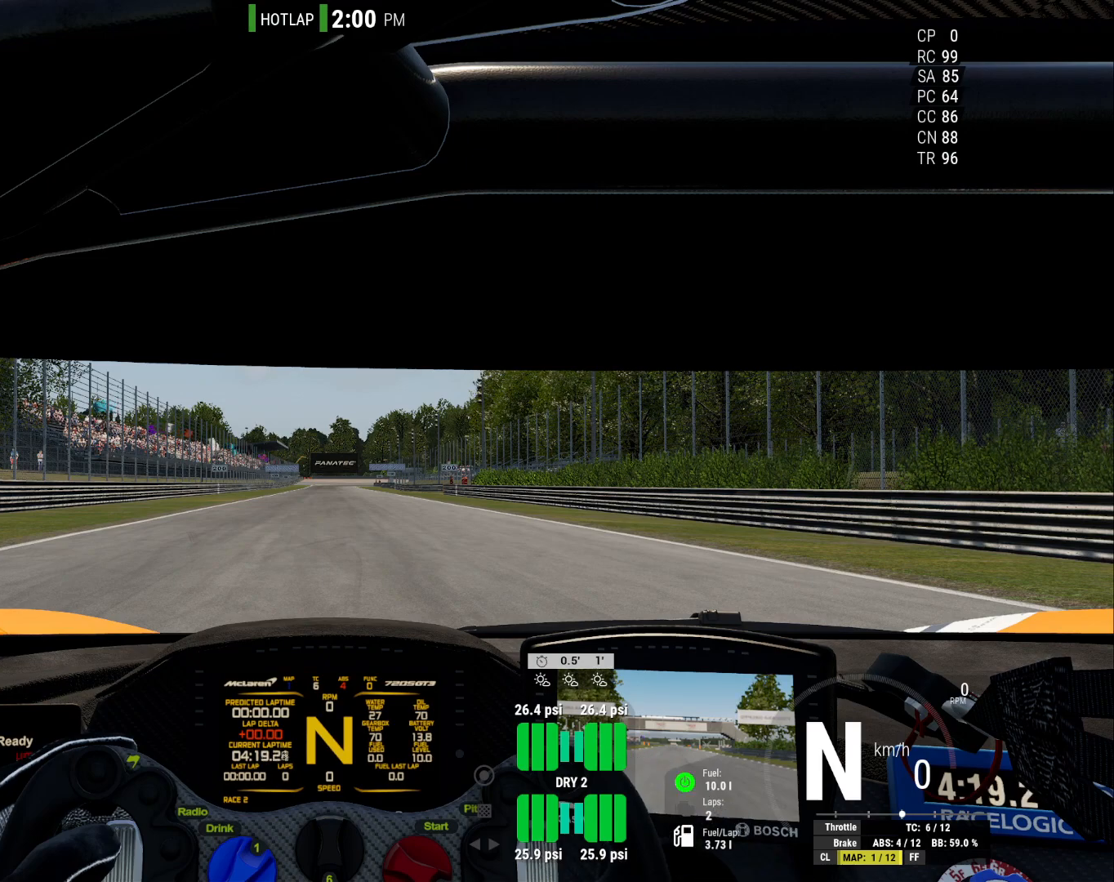
{"buttons": ["L1"], "right_stick": "center", "events": []}
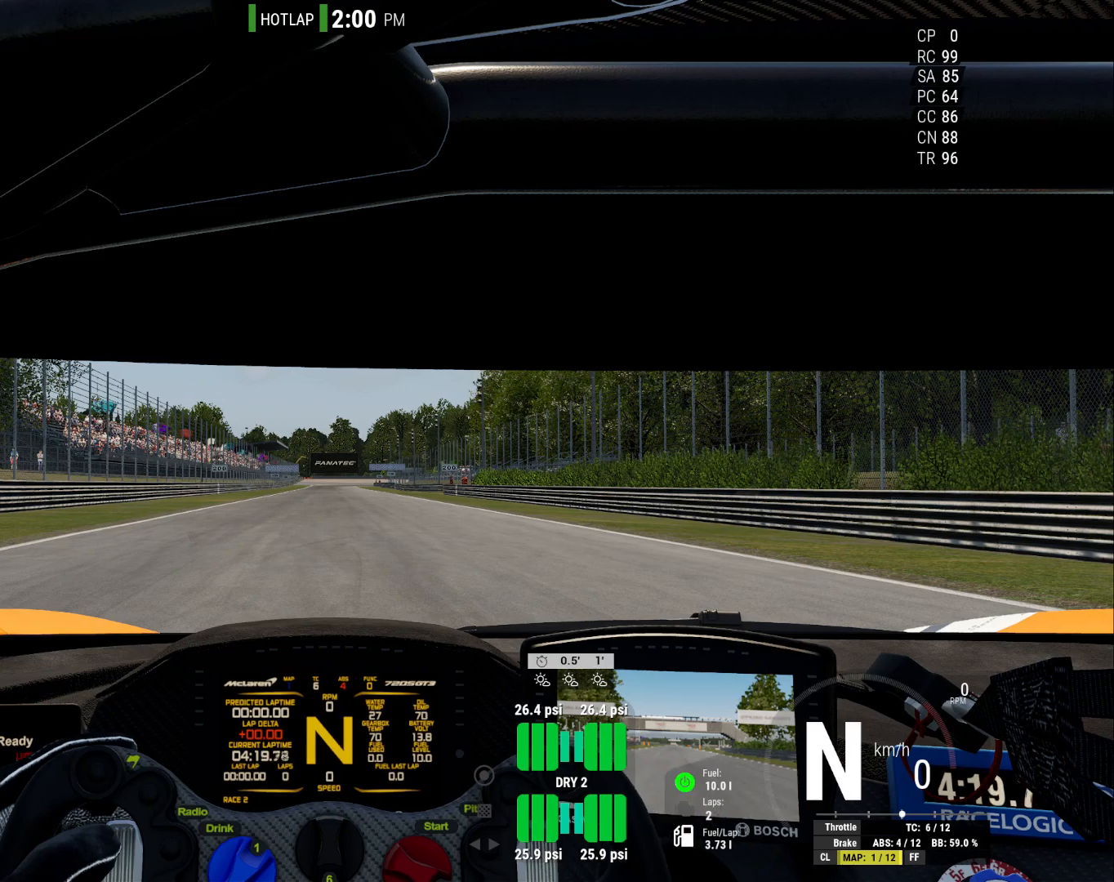
{"buttons": [], "right_stick": "center", "events": [[83, "L1", "up"]]}
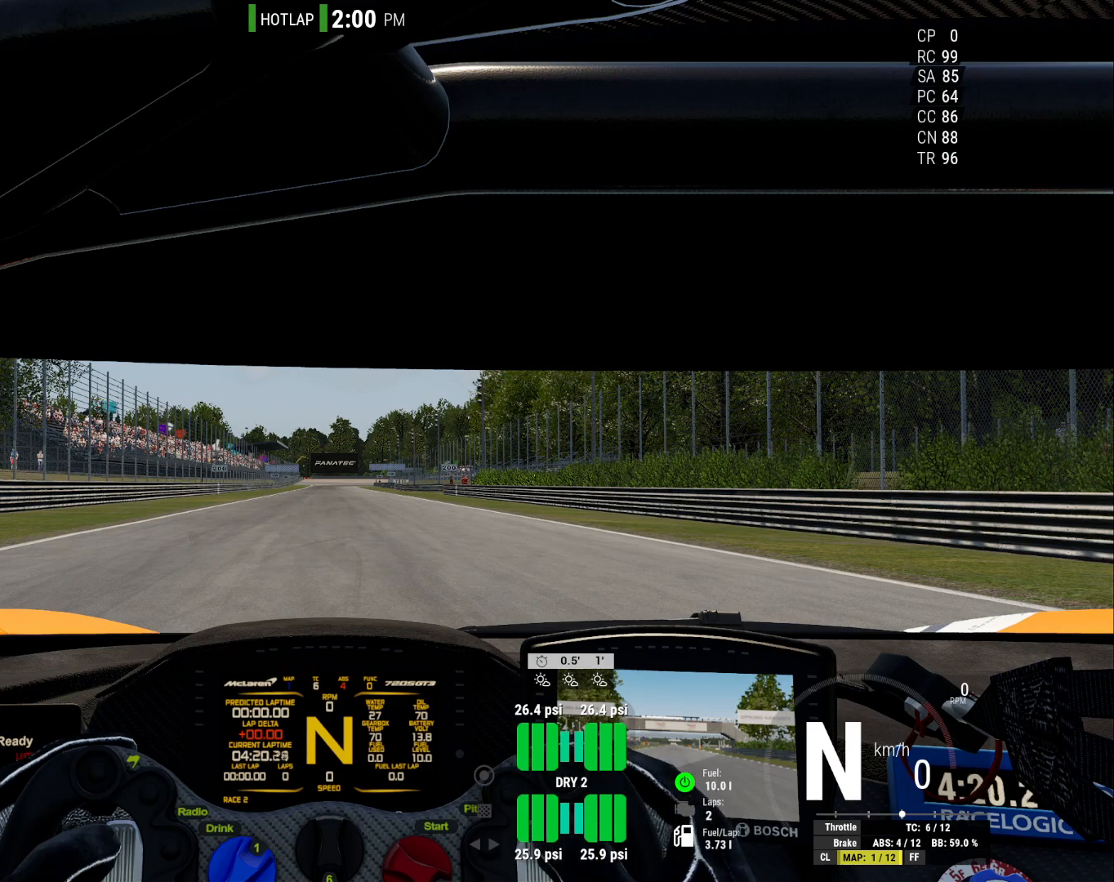
{"buttons": [], "right_stick": "center", "events": []}
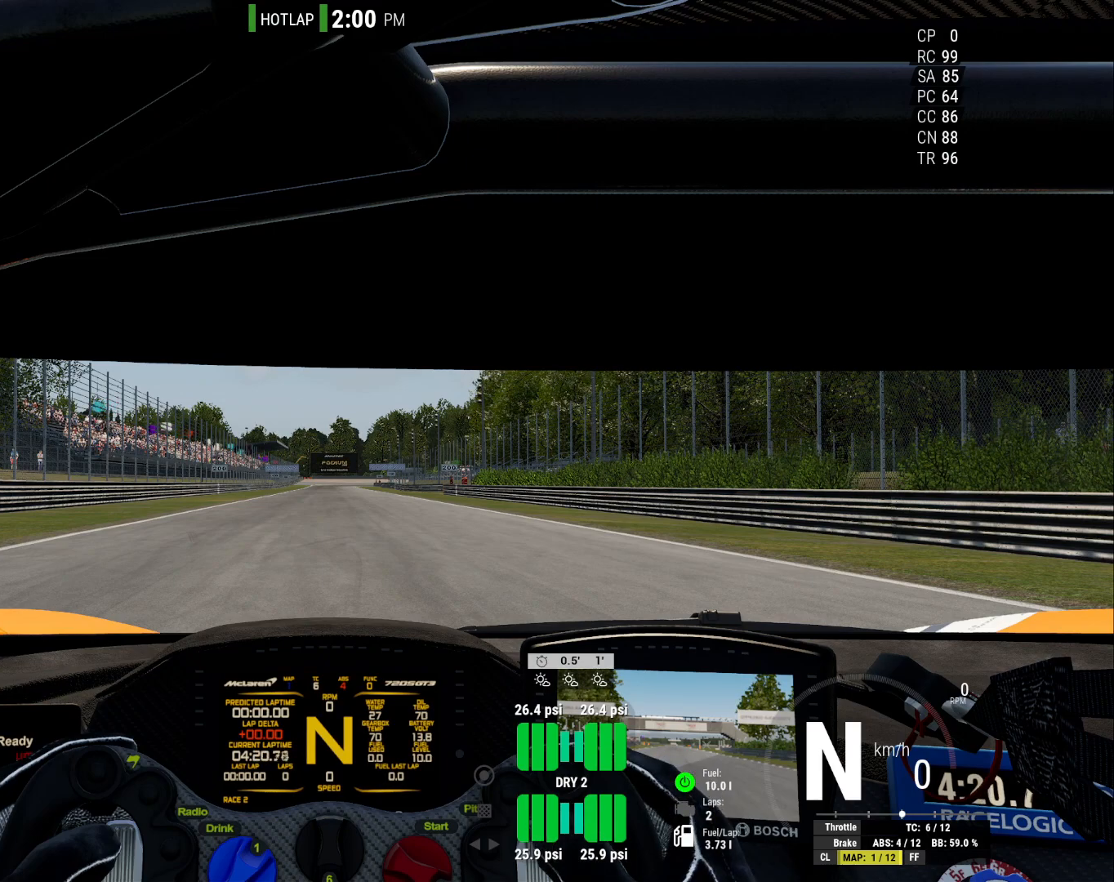
{"buttons": [], "right_stick": "center", "events": []}
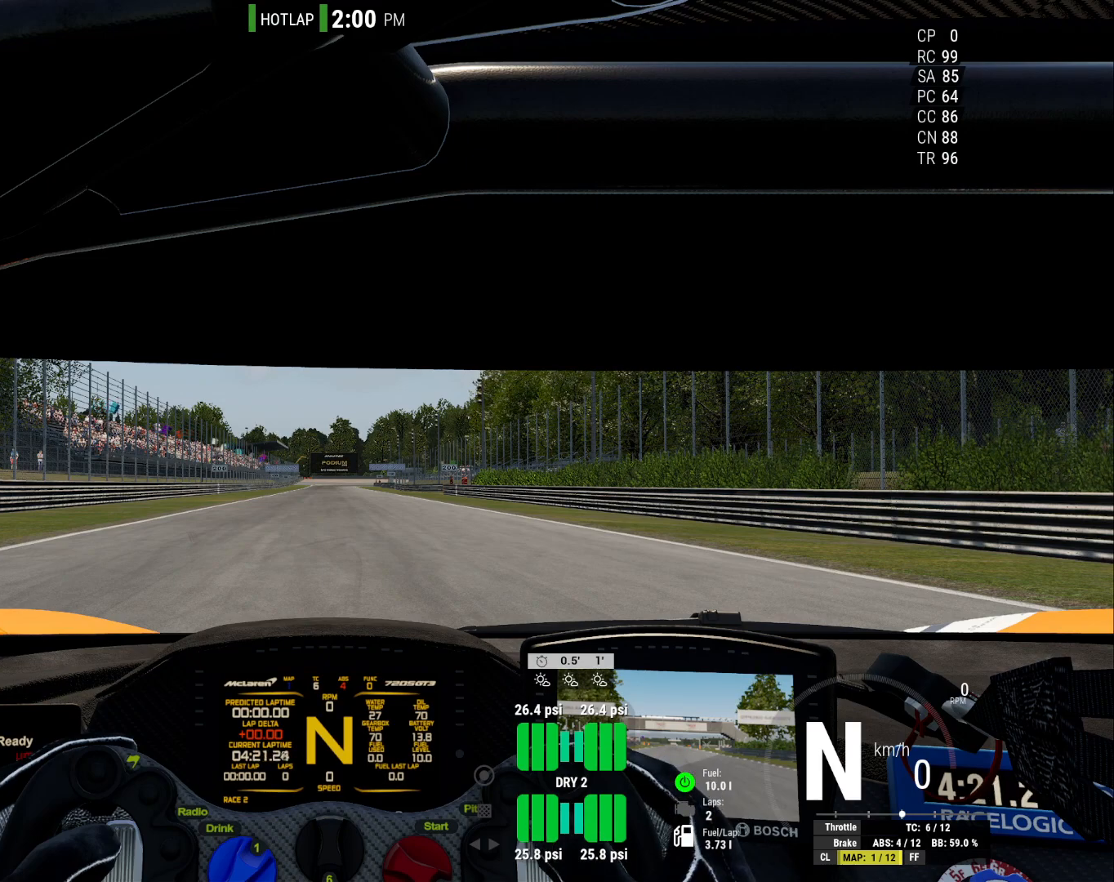
{"buttons": [], "right_stick": "center", "events": []}
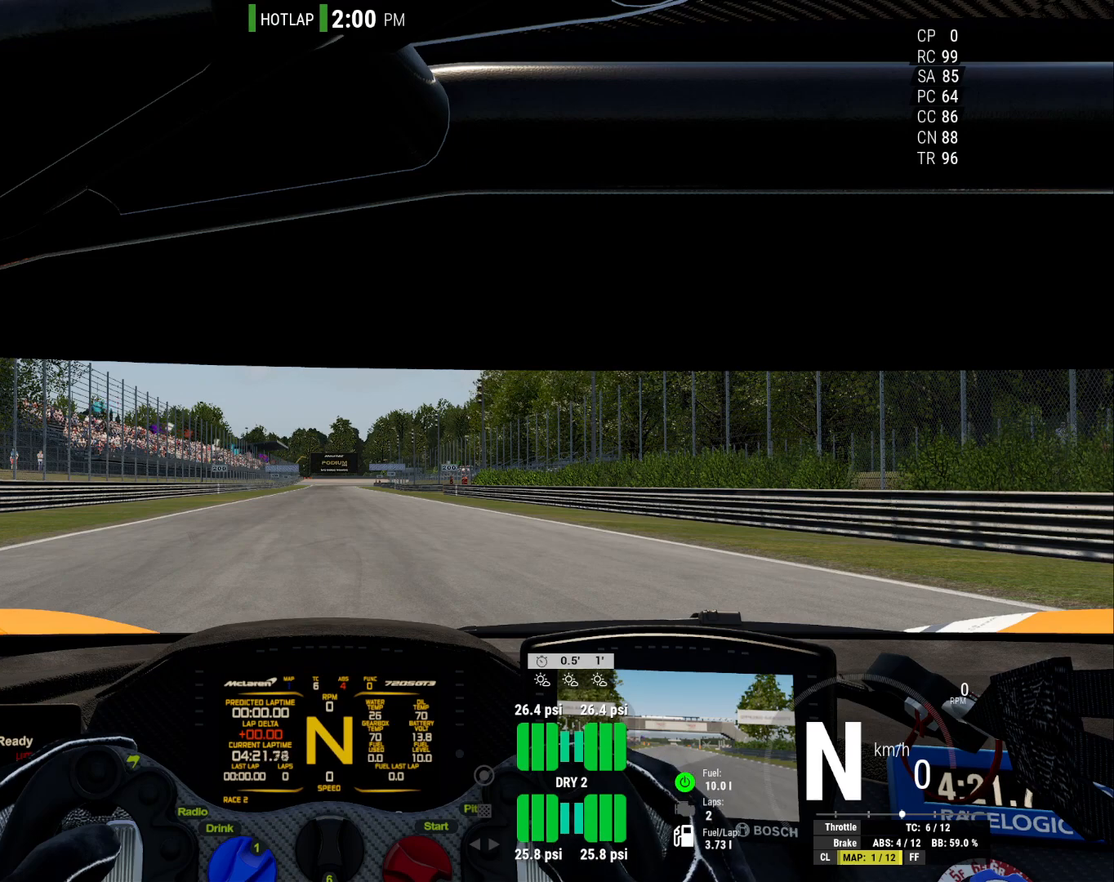
{"buttons": ["SELECT"], "right_stick": "center", "events": [[83, "SELECT", "down"]]}
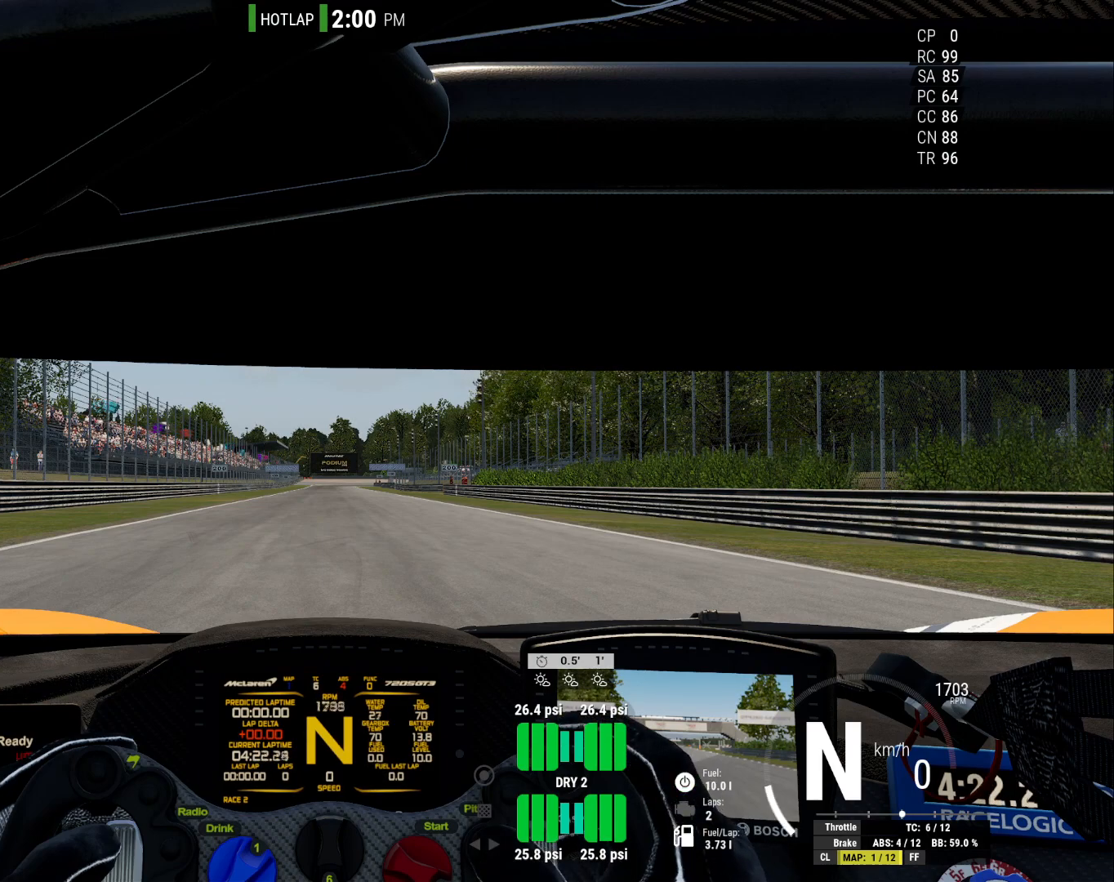
{"buttons": [], "right_stick": "center", "events": [[450, "SELECT", "up"]]}
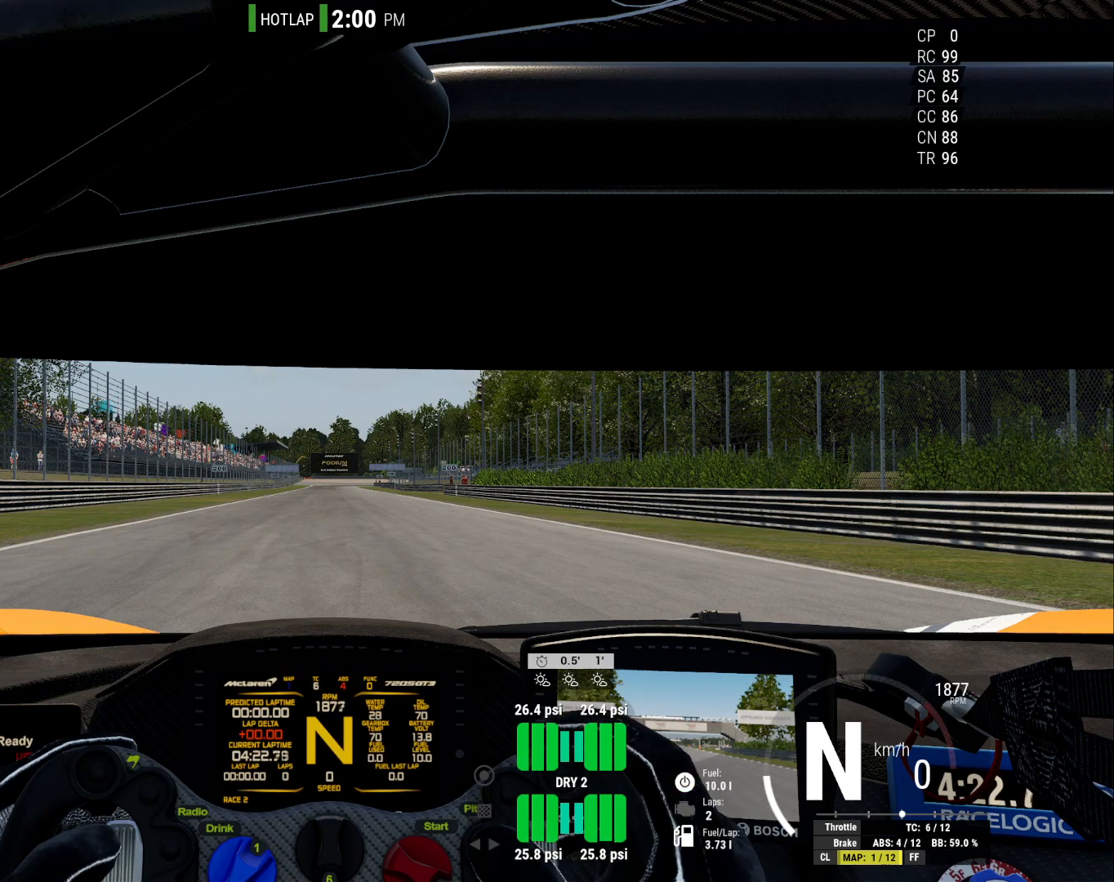
{"buttons": [], "right_stick": "center", "events": []}
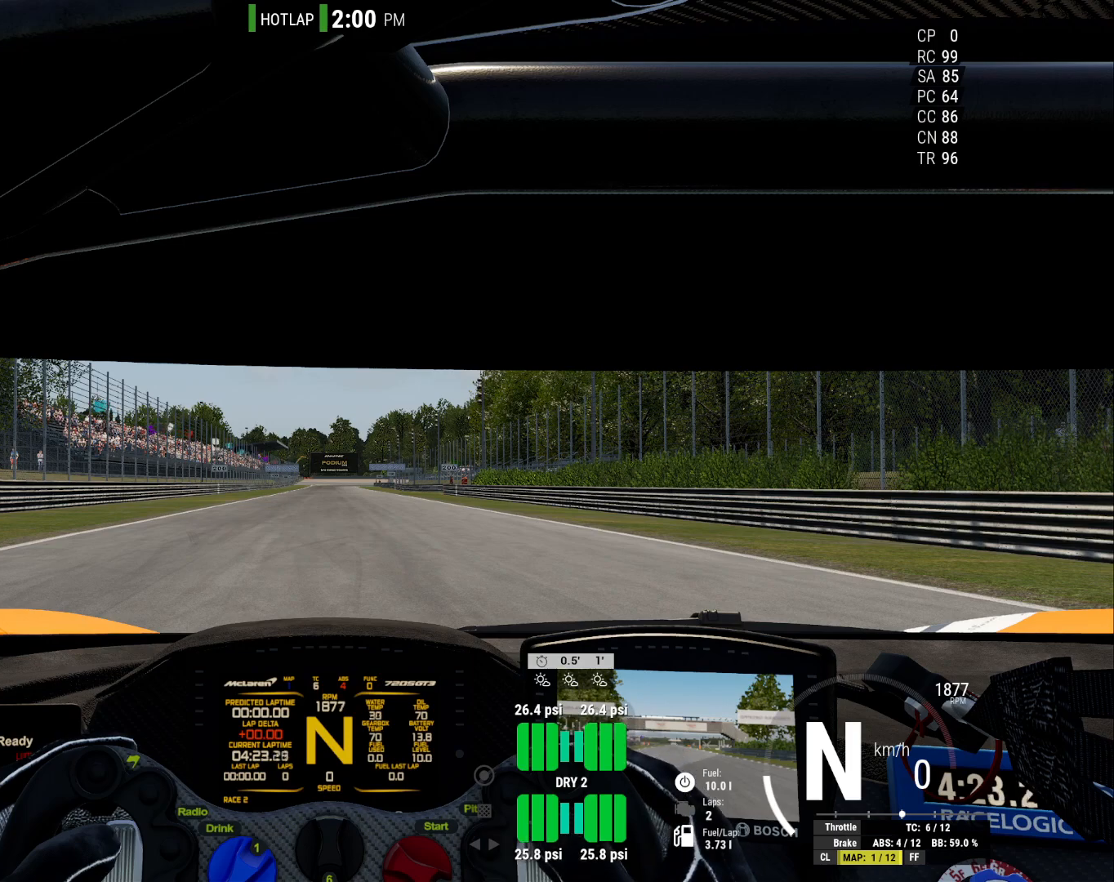
{"buttons": [], "right_stick": "center", "events": []}
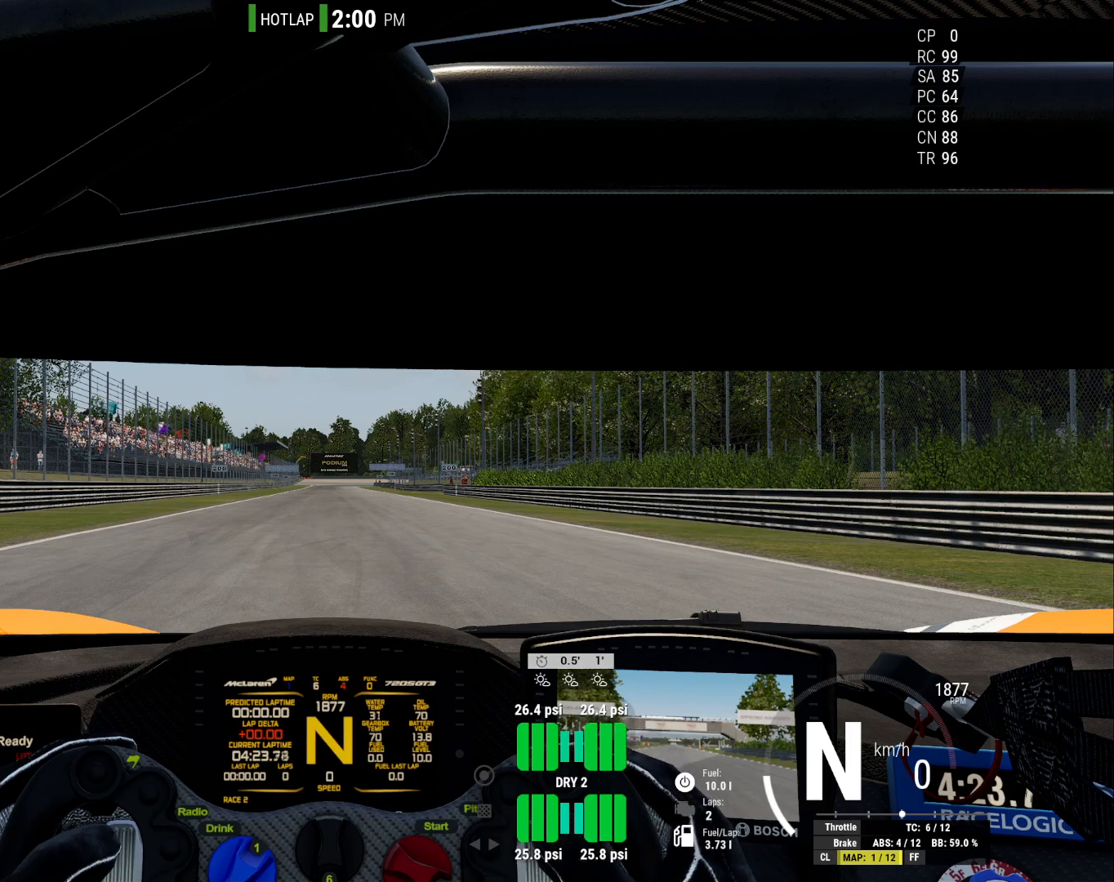
{"buttons": [], "right_stick": "center", "events": []}
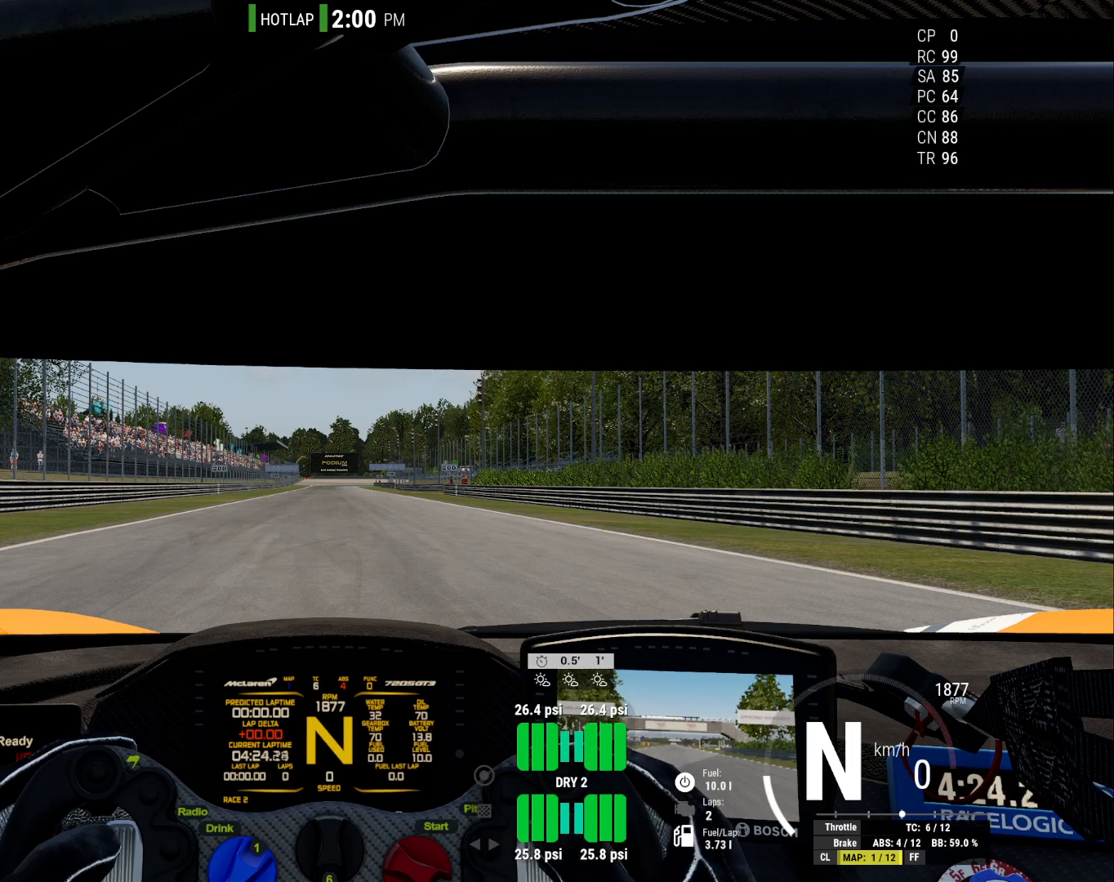
{"buttons": [], "right_stick": "center", "events": []}
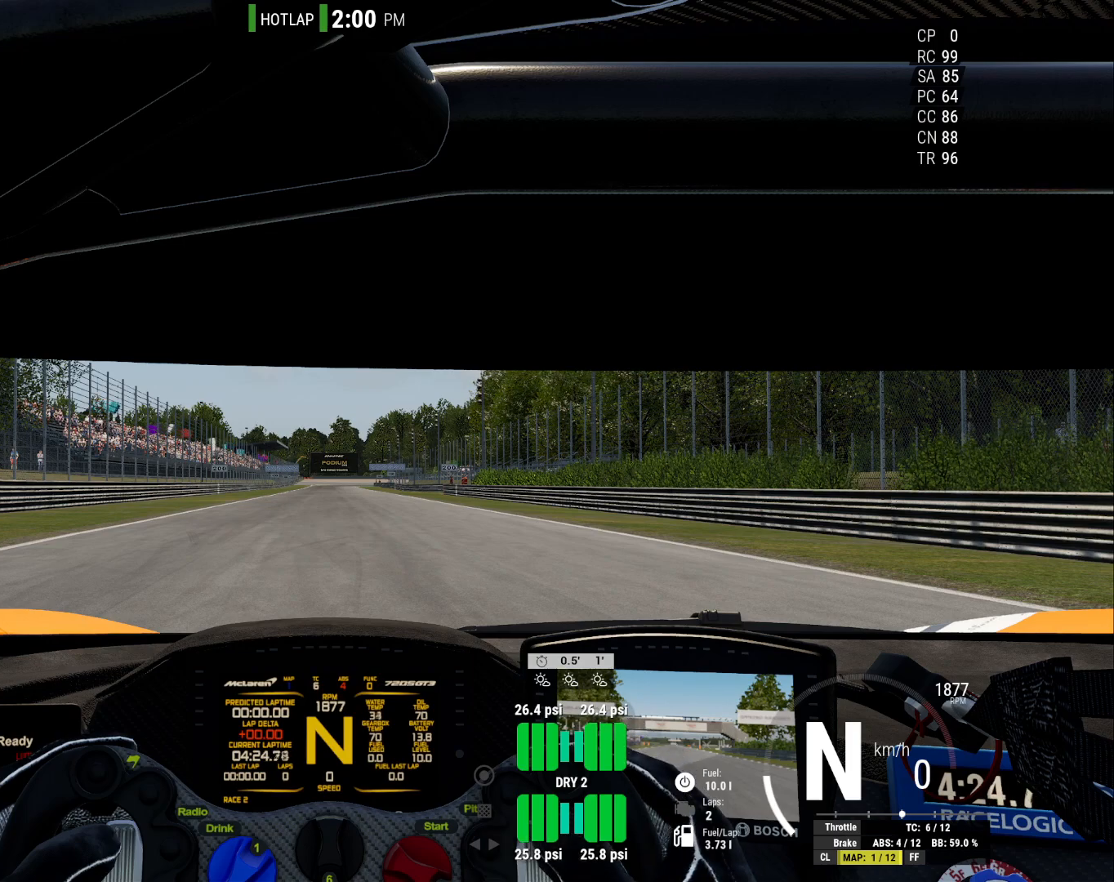
{"buttons": [], "right_stick": "center", "events": []}
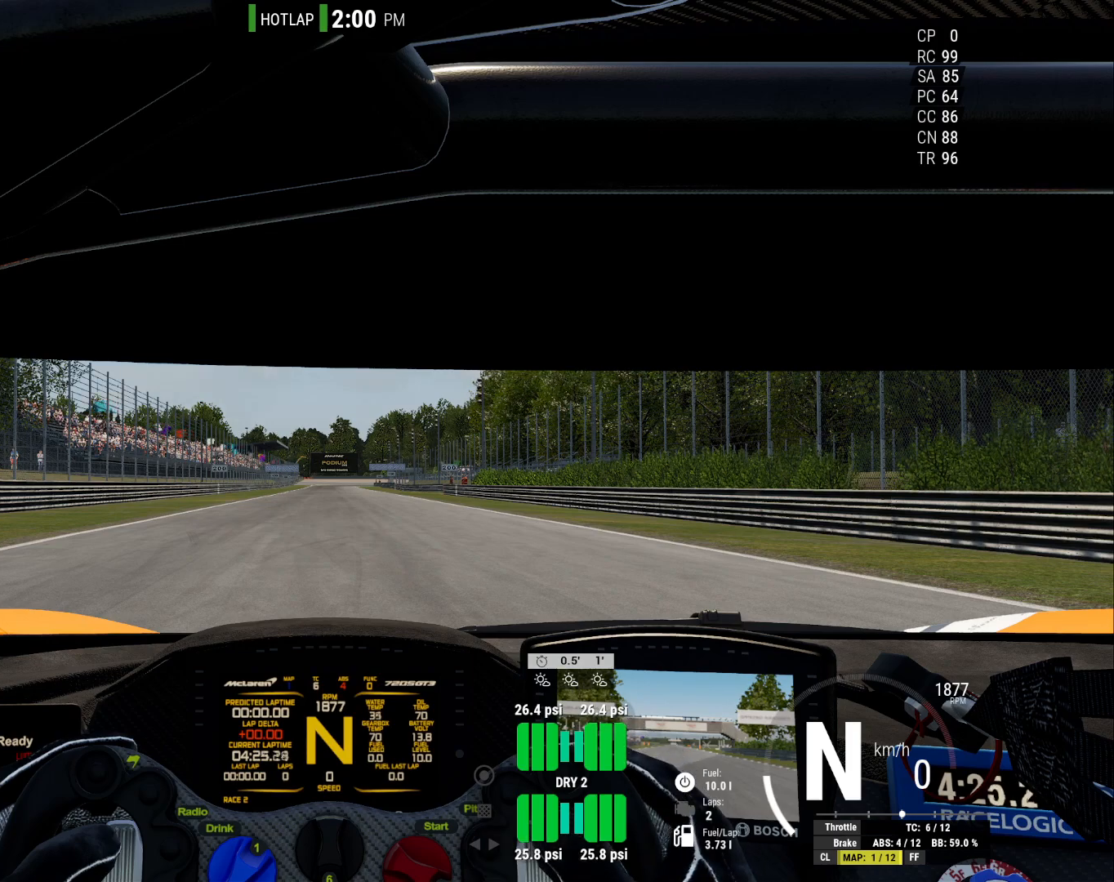
{"buttons": [], "right_stick": "center", "events": []}
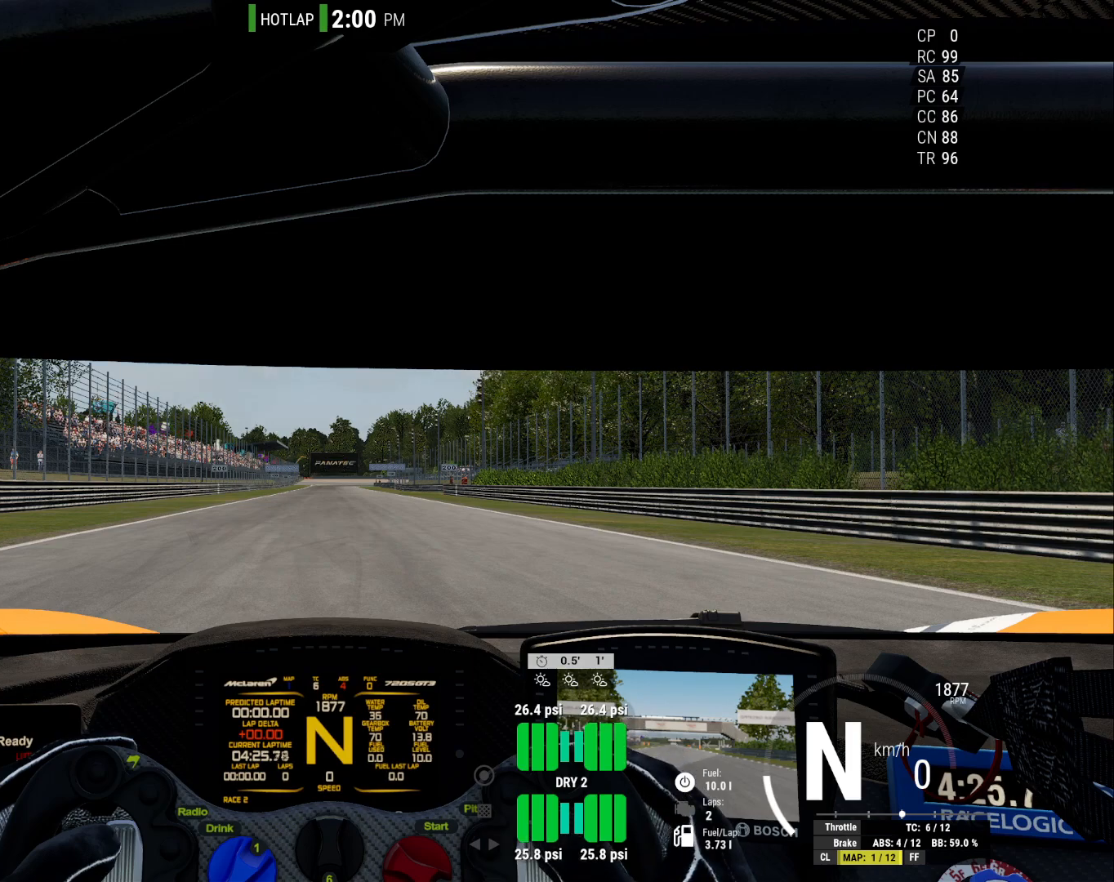
{"buttons": ["SELECT"], "right_stick": "center", "events": [[183, "SELECT", "down"]]}
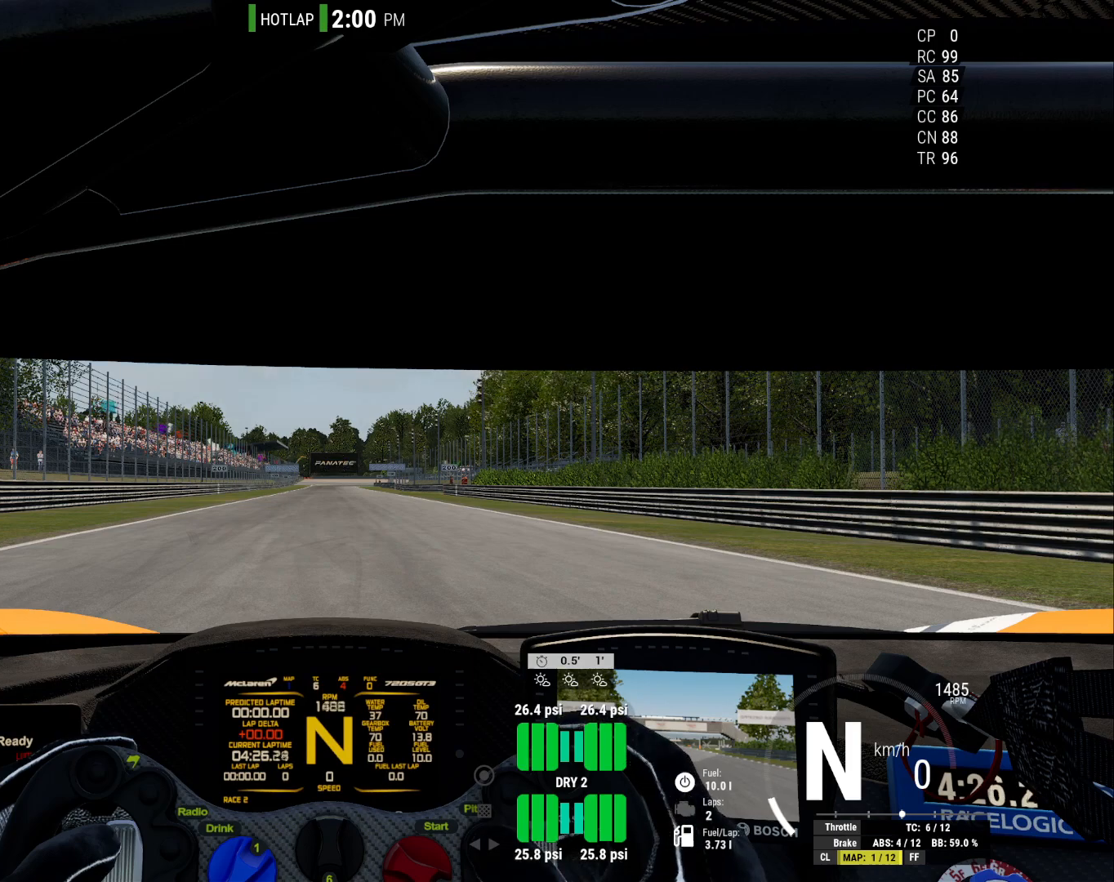
{"buttons": ["SELECT"], "right_stick": "center", "events": []}
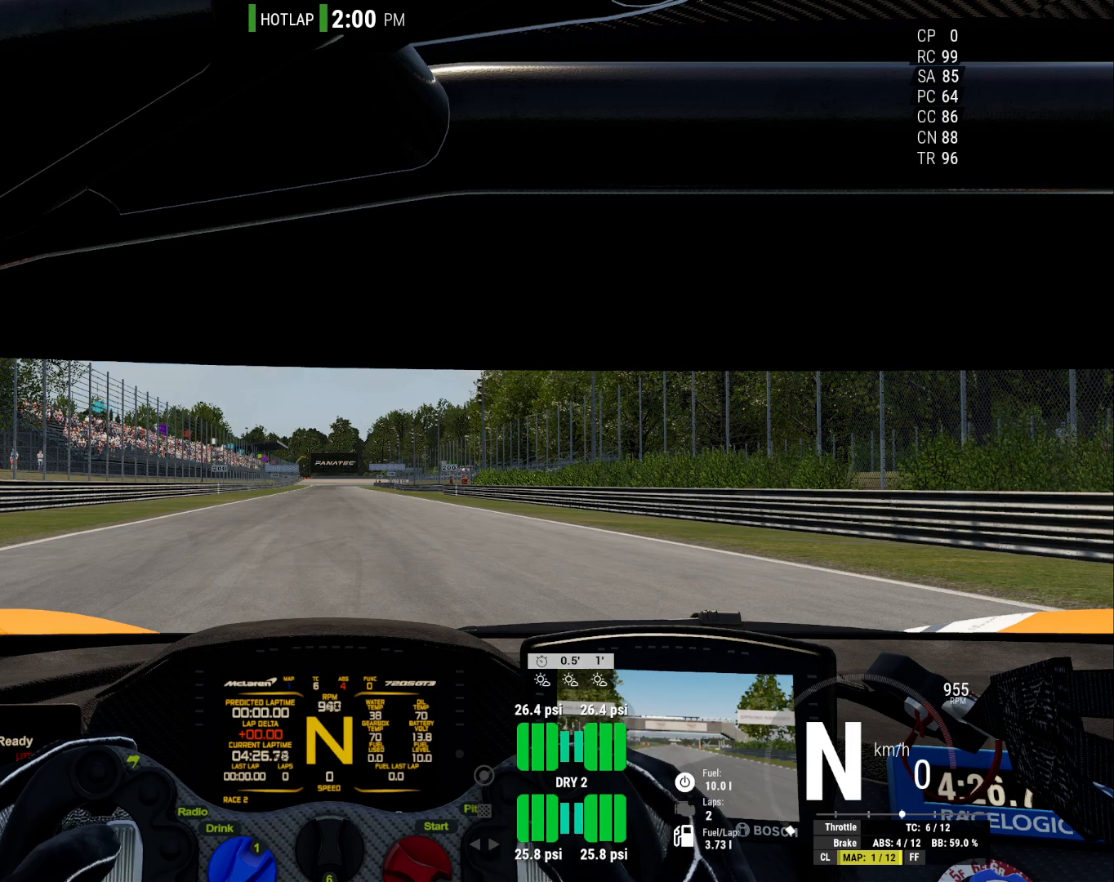
{"buttons": [], "right_stick": "center", "events": [[450, "SELECT", "up"]]}
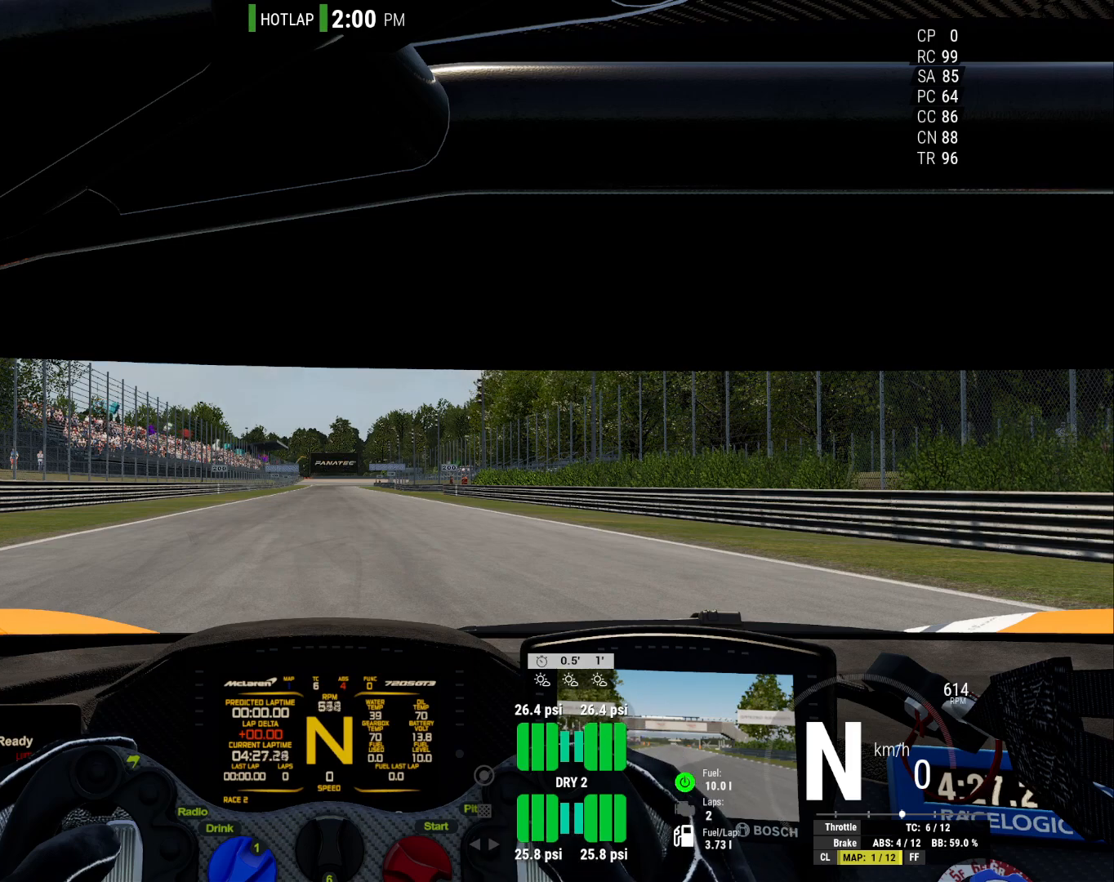
{"buttons": [], "right_stick": "center", "events": []}
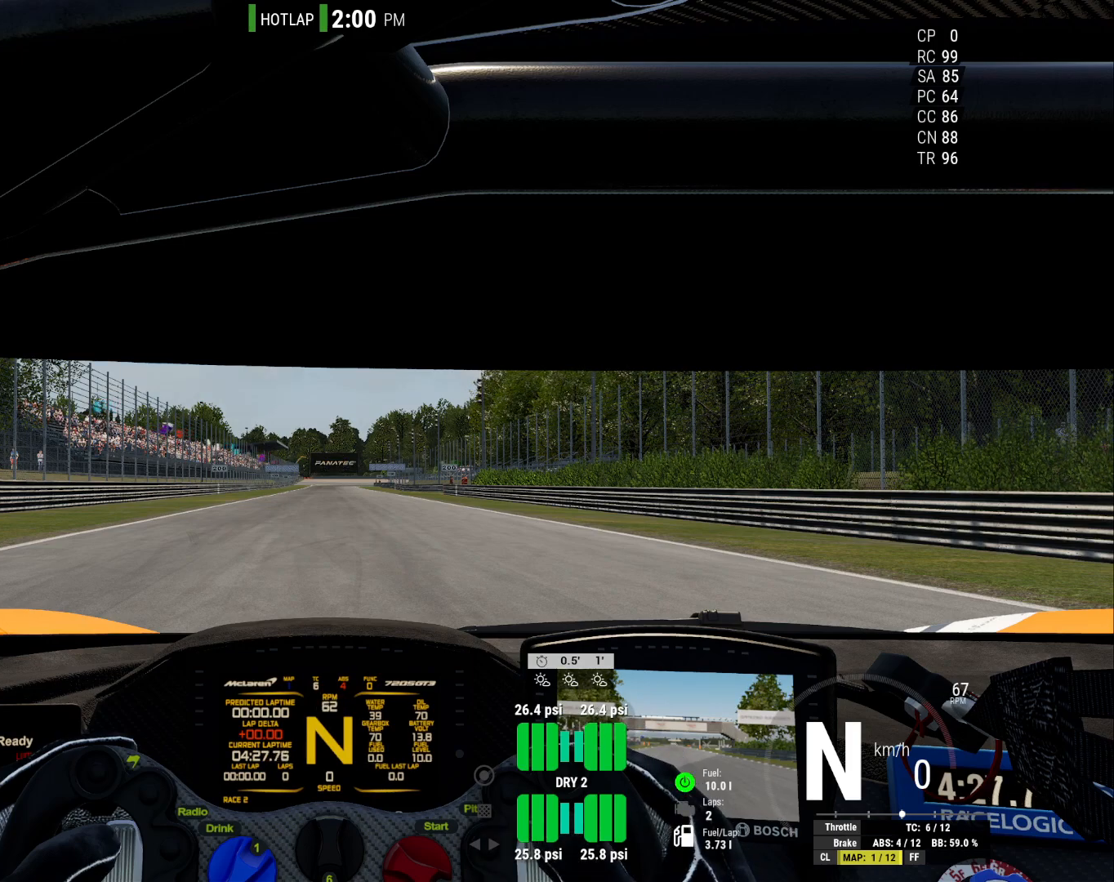
{"buttons": ["SELECT"], "right_stick": "center", "events": [[17, "SELECT", "down"]]}
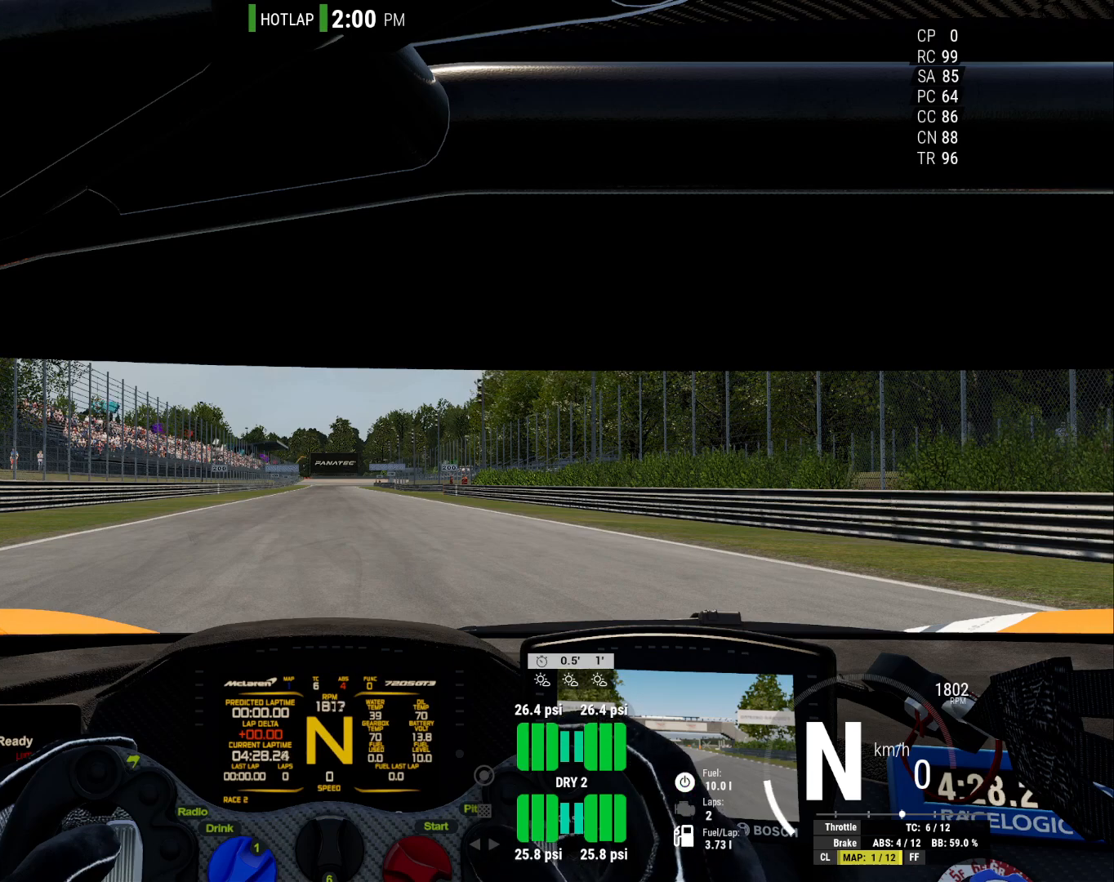
{"buttons": ["SELECT"], "right_stick": "center", "events": []}
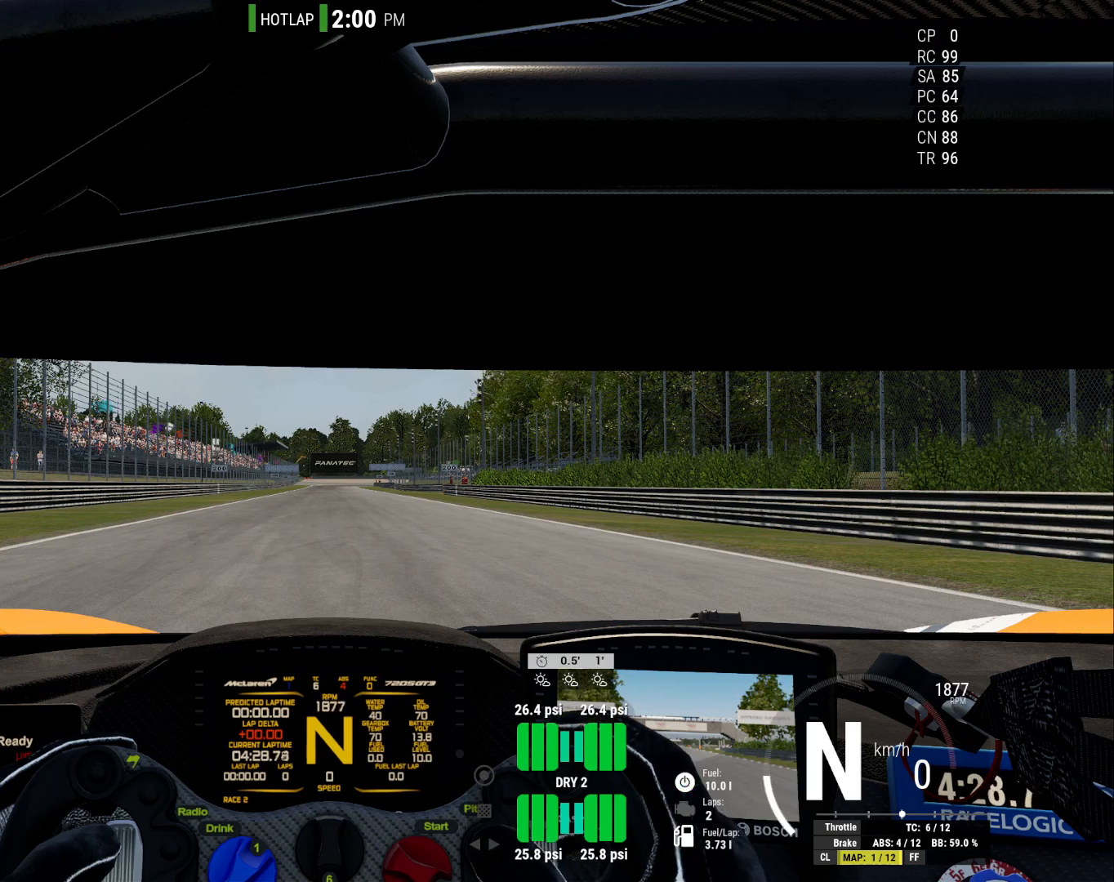
{"buttons": [], "right_stick": "center", "events": [[117, "SELECT", "up"]]}